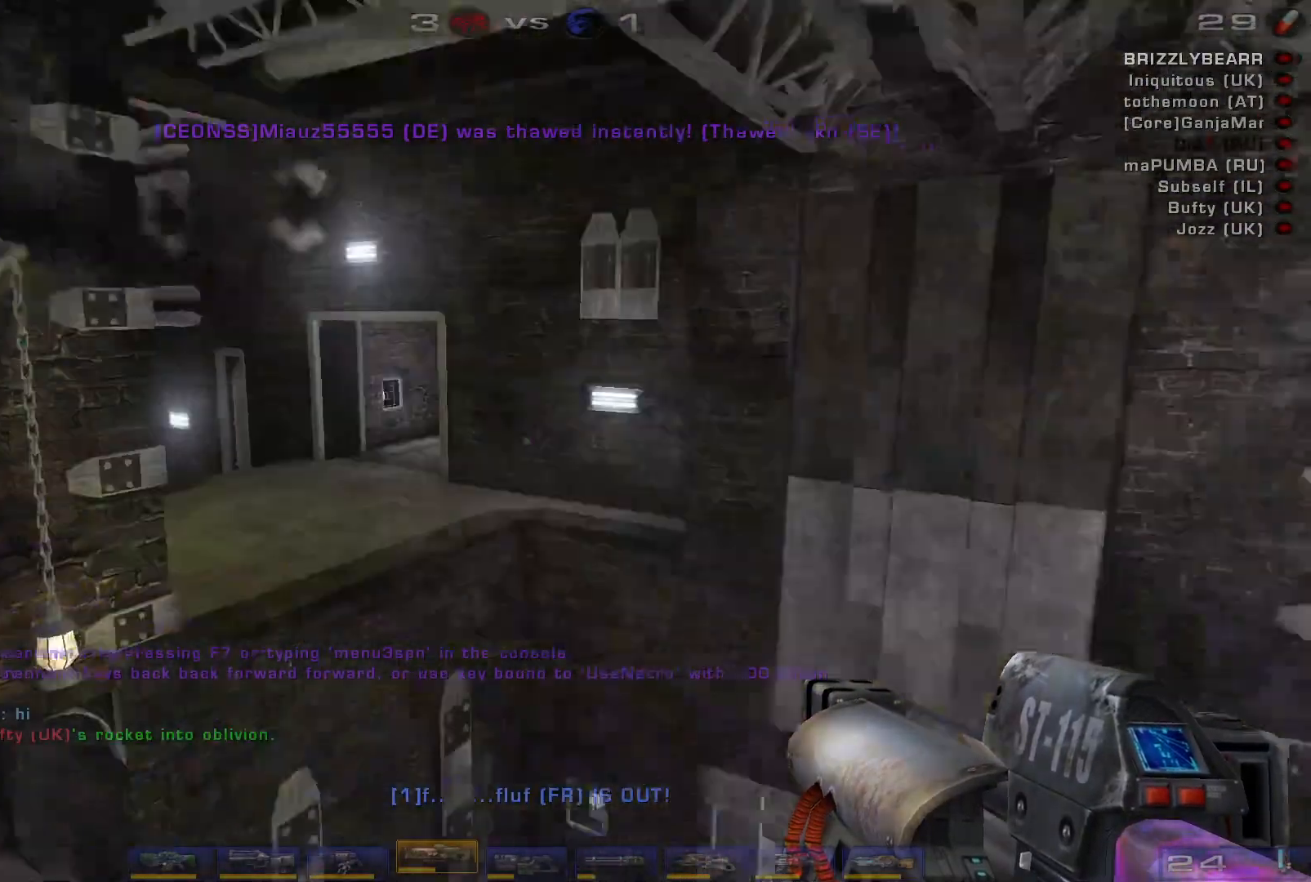
Gameplay with keyboard and mouse; each line is a JSON object with the keys and mouse buttons held at the frame after it. "events" lists presses ("down") and releases ("up") of "a", "c", "ctrl", "d", "e", "f", "q", "r", "s", "shift", "space", "w", "mouse_left", "mouse_wheel", "mouse_right", "mouse_mb4" and "mouse_mb5" between this image and that frame as [ms after this image, input, new state], when the widget could be followed in between. "mouse_left", "mouse_wheel", "mouse_right", "mouse_mb4", "mouse_mb5" = the "left", "wheel", "right", "mb4", "mb5" buttons of the "mouse" list. No other keys are recorded. "wheel" means that the mouse wheel is clicked or scrolled. Mouse movement is not recorded.
{"keys": [], "mouse": [], "events": [[100, "shift", "down"], [267, "shift", "up"]]}
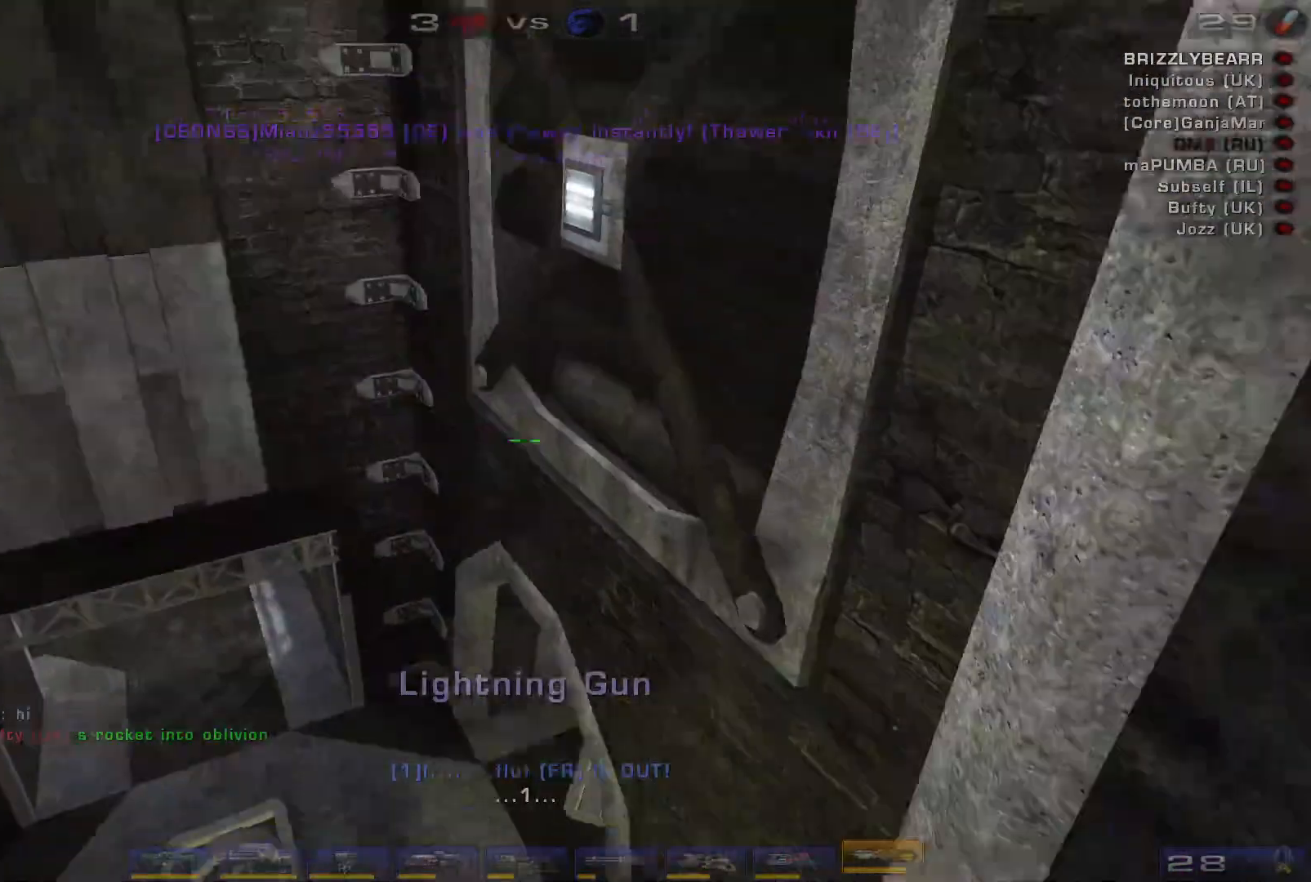
{"keys": [], "mouse": [], "events": []}
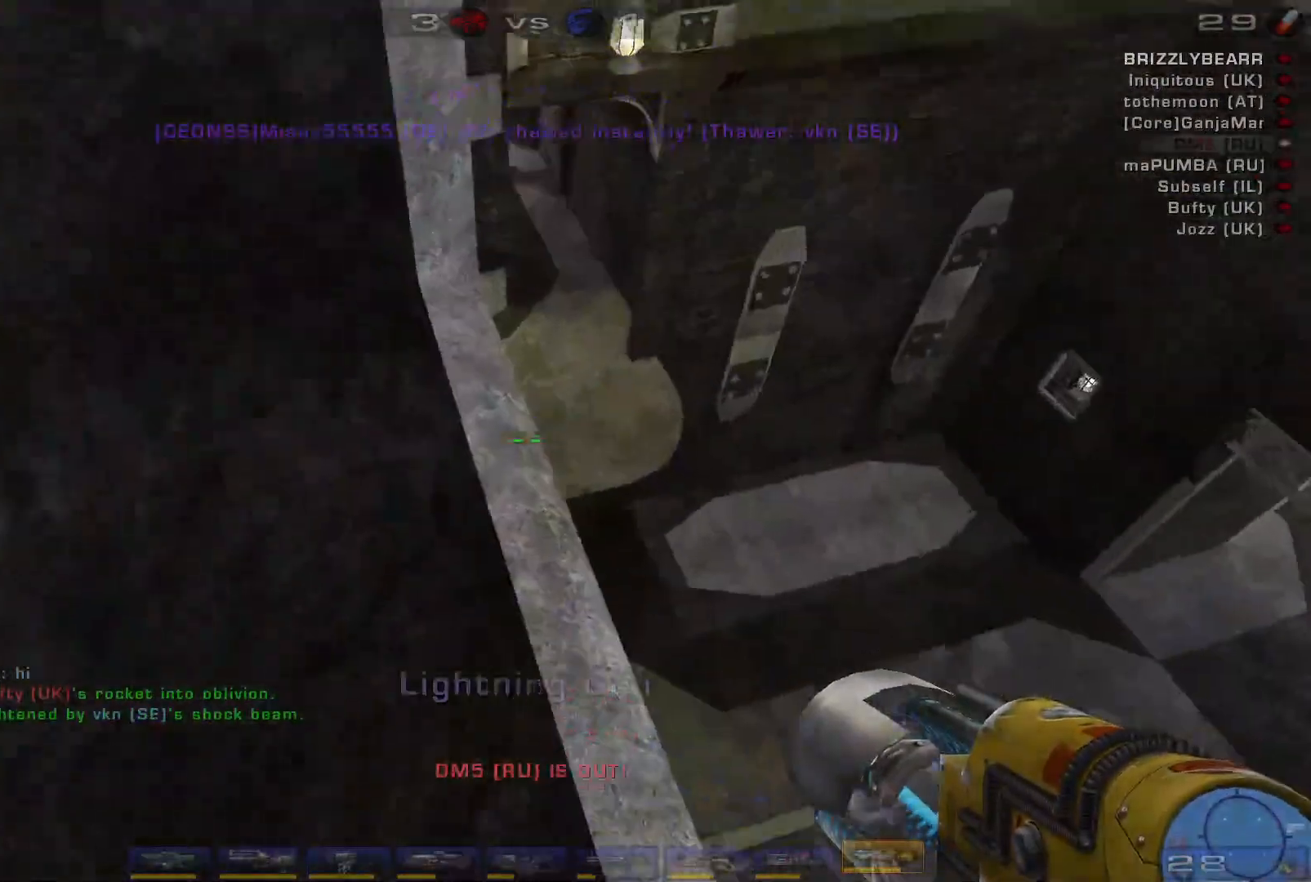
{"keys": [], "mouse": [], "events": []}
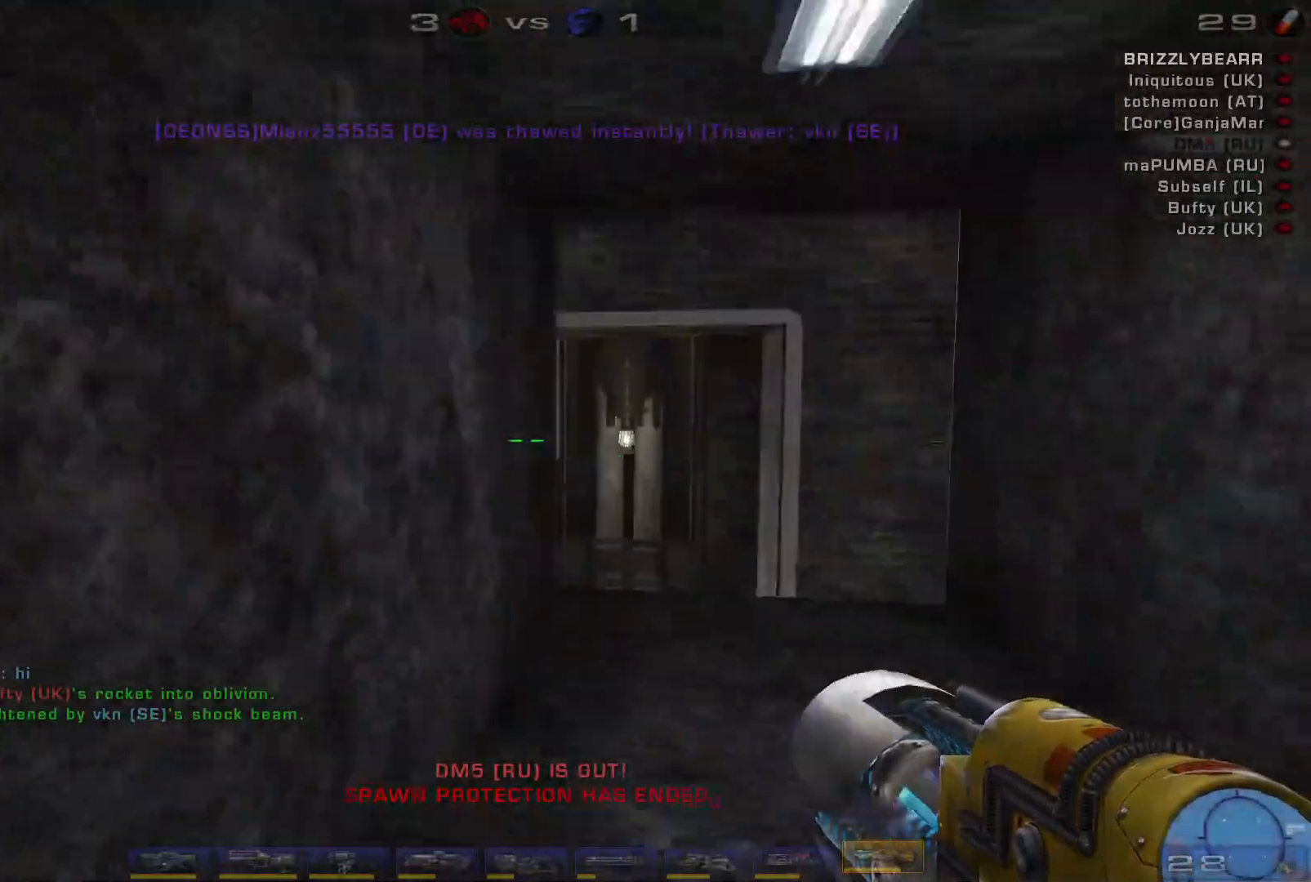
{"keys": ["w"], "mouse": [], "events": [[67, "w", "down"]]}
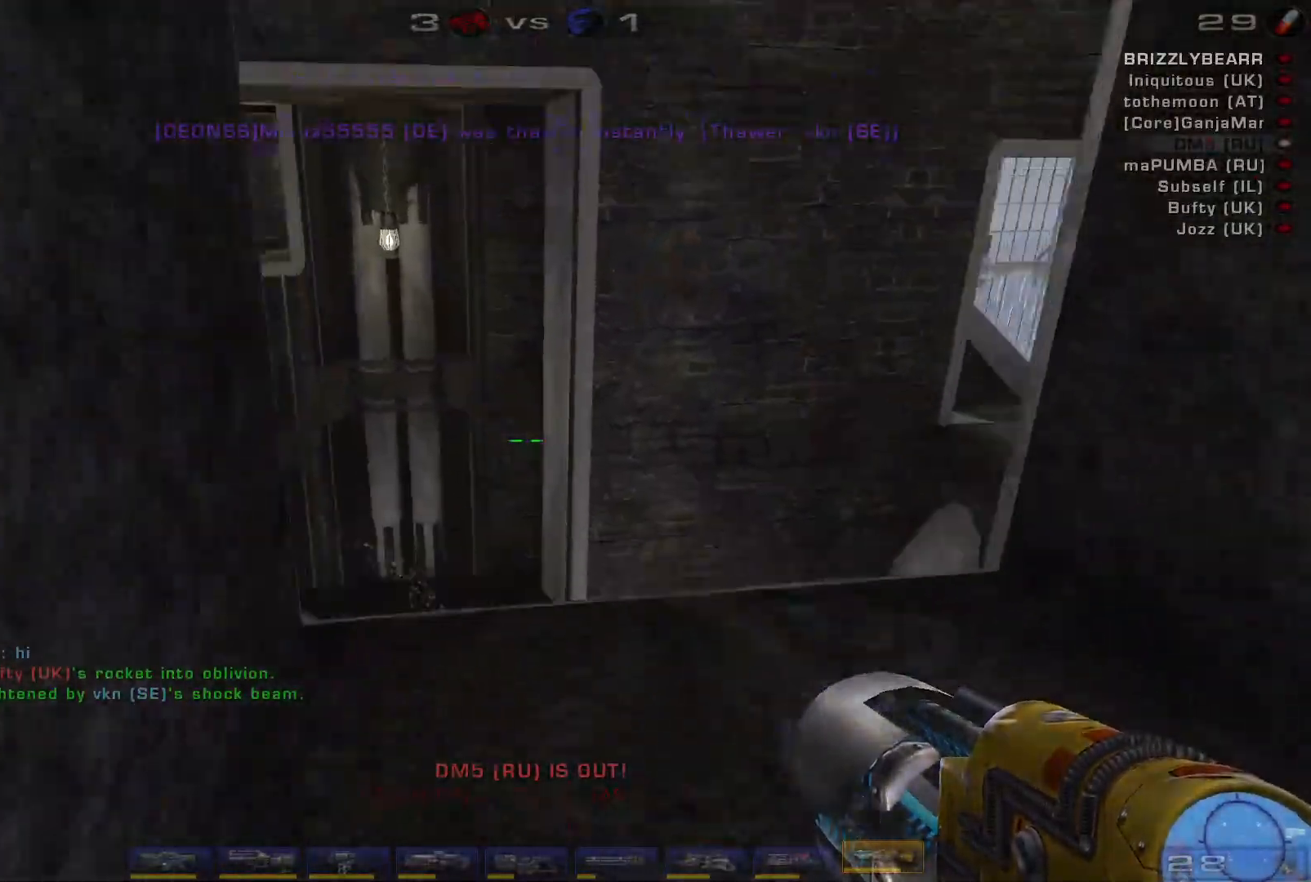
{"keys": ["s"], "mouse": [], "events": [[67, "w", "up"], [400, "s", "down"]]}
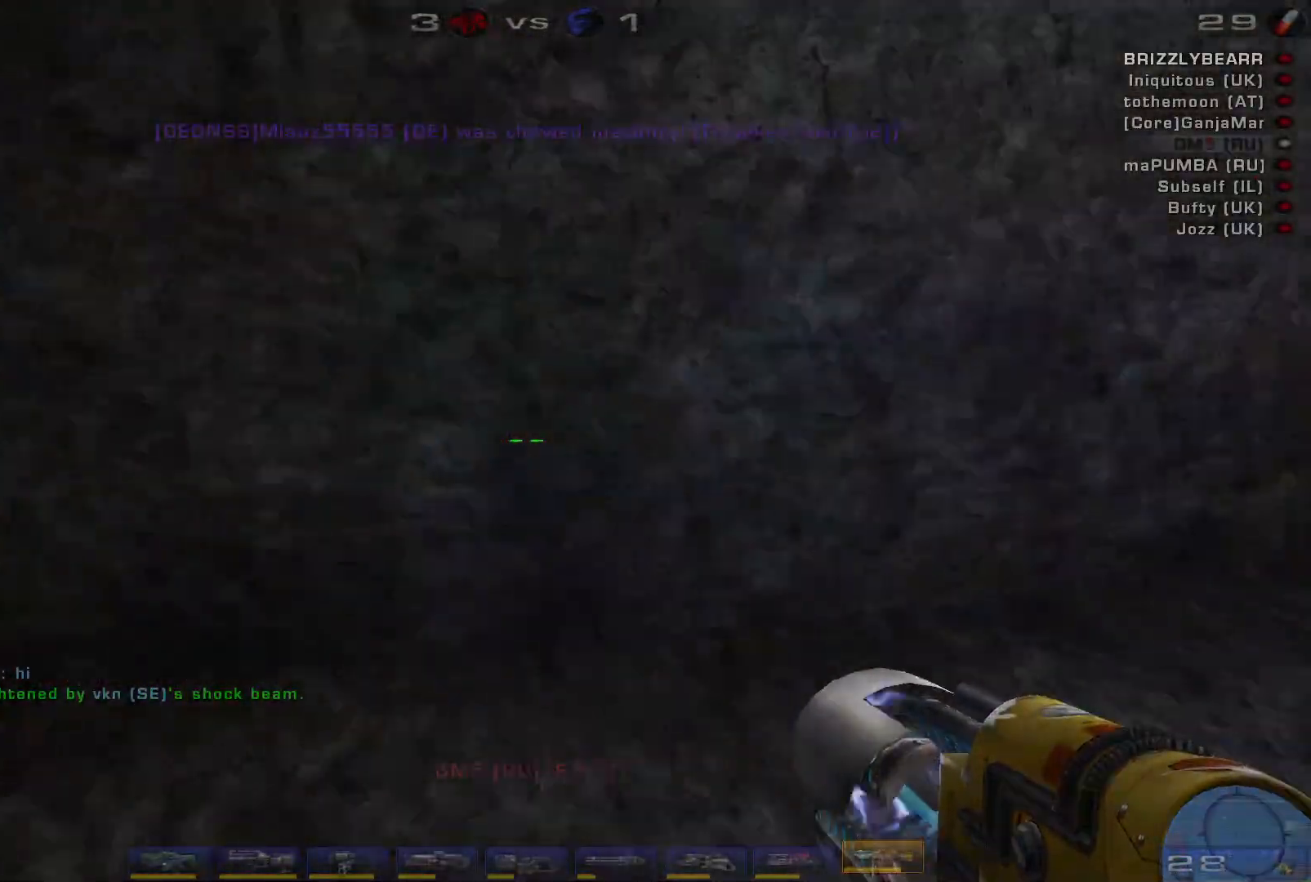
{"keys": ["d", "s"], "mouse": [], "events": [[33, "d", "down"]]}
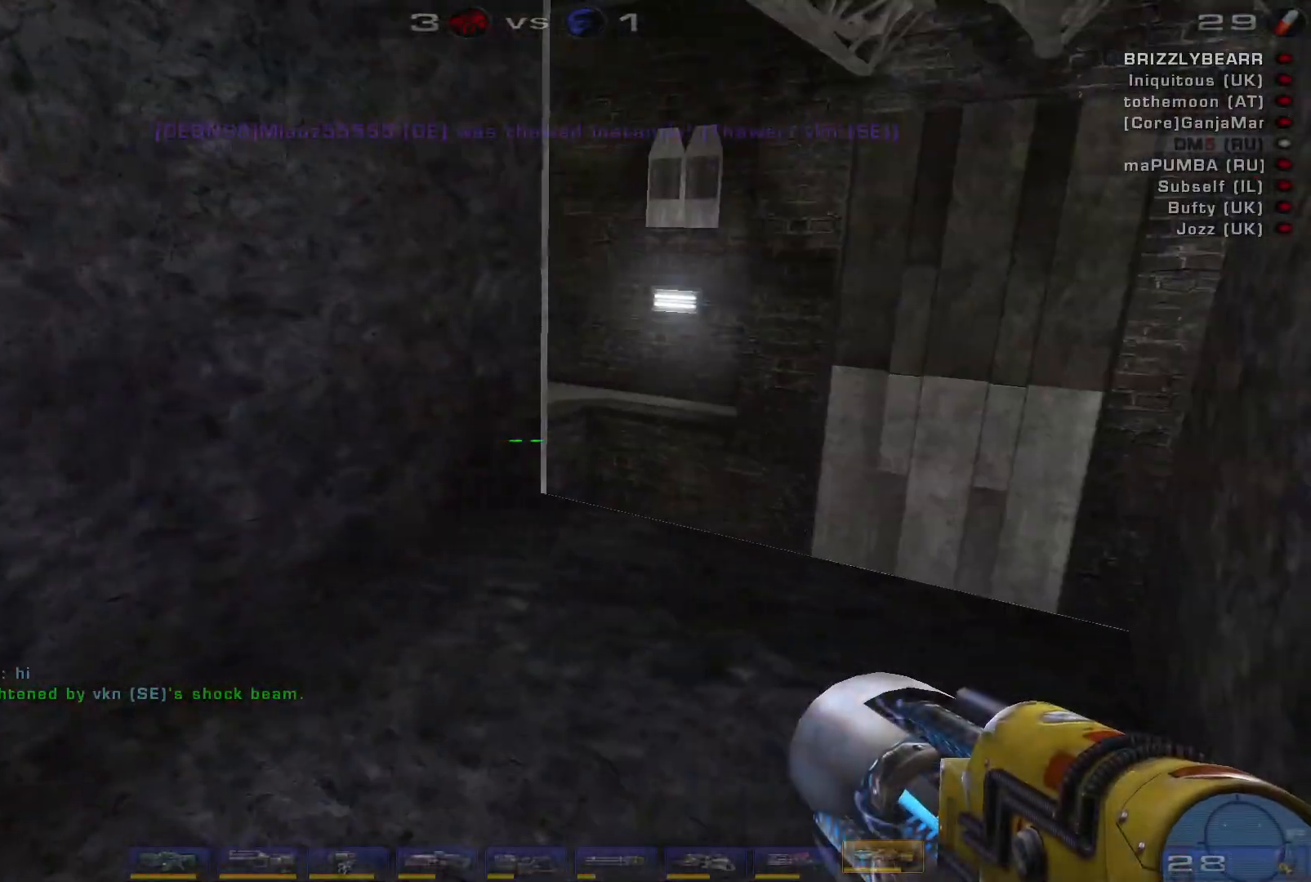
{"keys": ["d", "w"], "mouse": [], "events": [[167, "s", "up"], [300, "w", "down"]]}
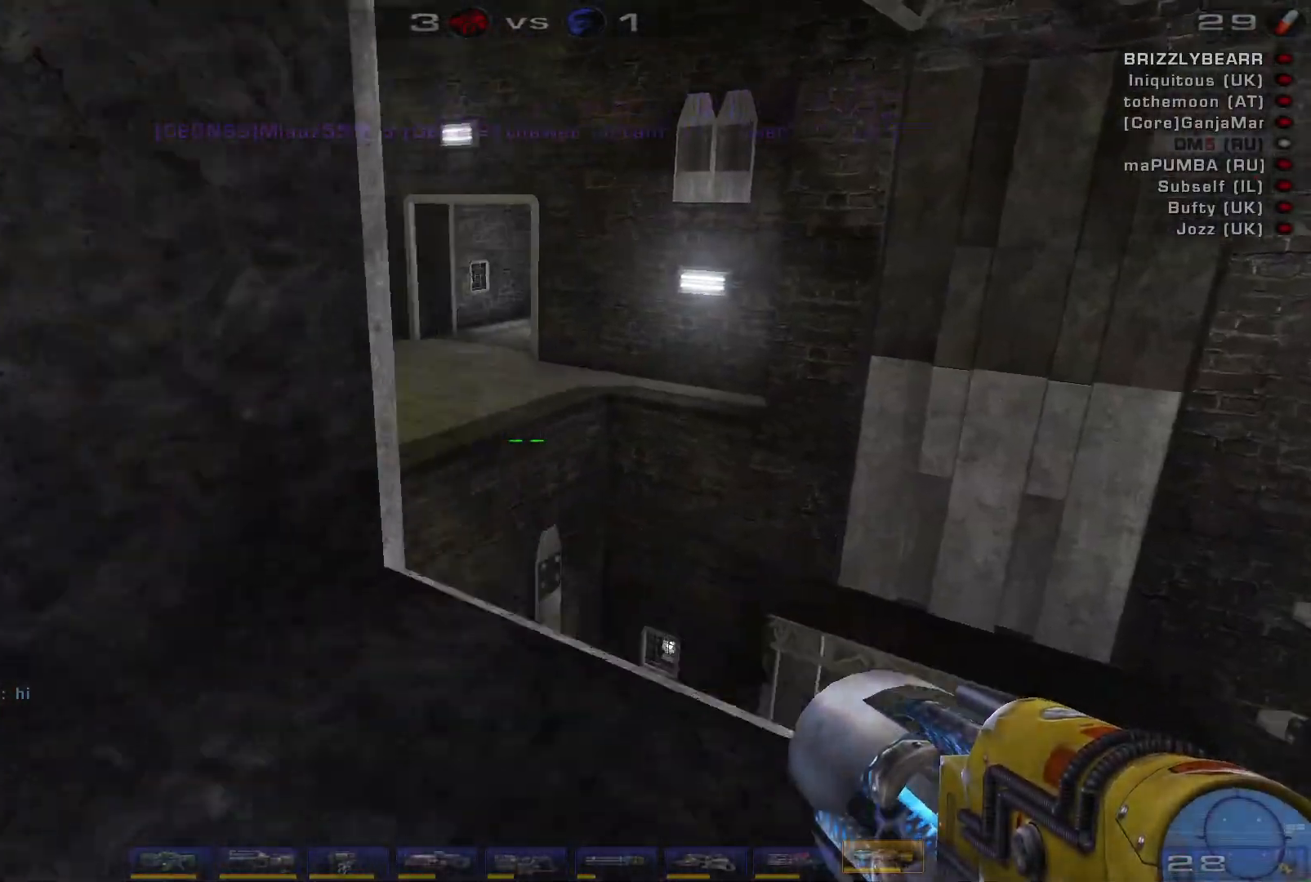
{"keys": [], "mouse": [], "events": [[67, "d", "up"], [67, "w", "up"], [433, "w", "down"], [500, "w", "up"]]}
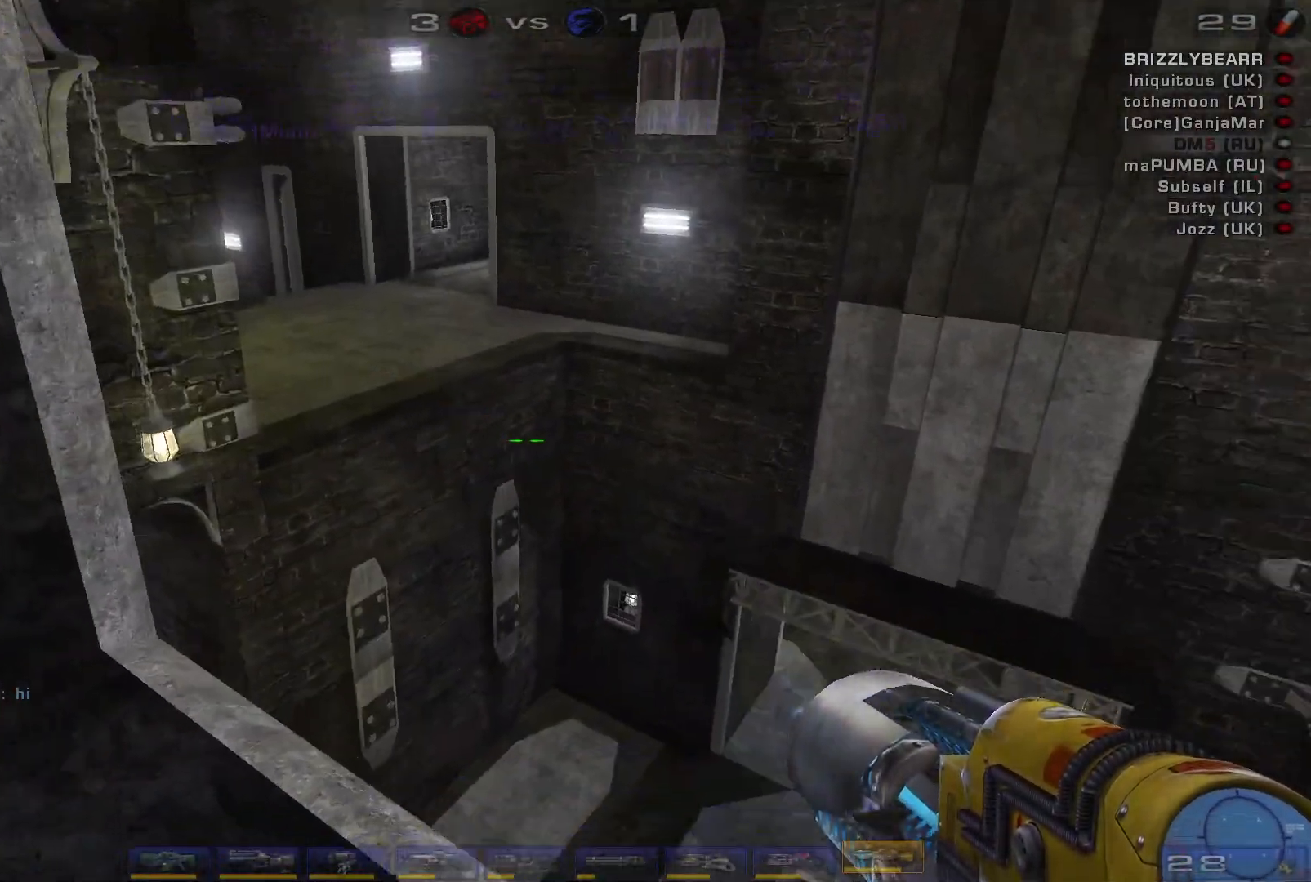
{"keys": ["a", "space", "w"], "mouse": [], "events": [[100, "w", "down"], [333, "a", "down"], [333, "space", "down"]]}
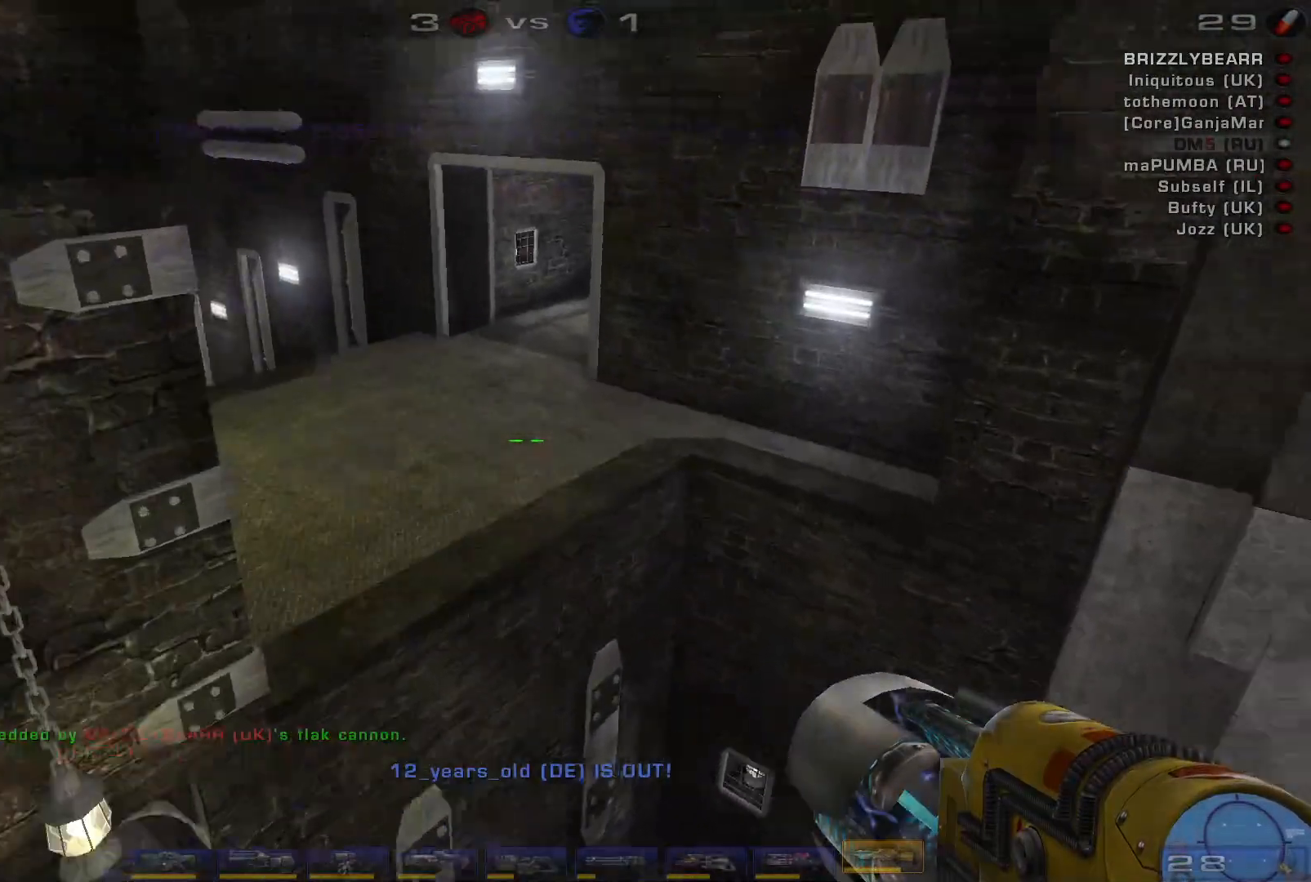
{"keys": ["a", "d", "w"], "mouse": [], "events": [[33, "space", "up"], [67, "w", "up"], [500, "d", "down"], [500, "w", "down"]]}
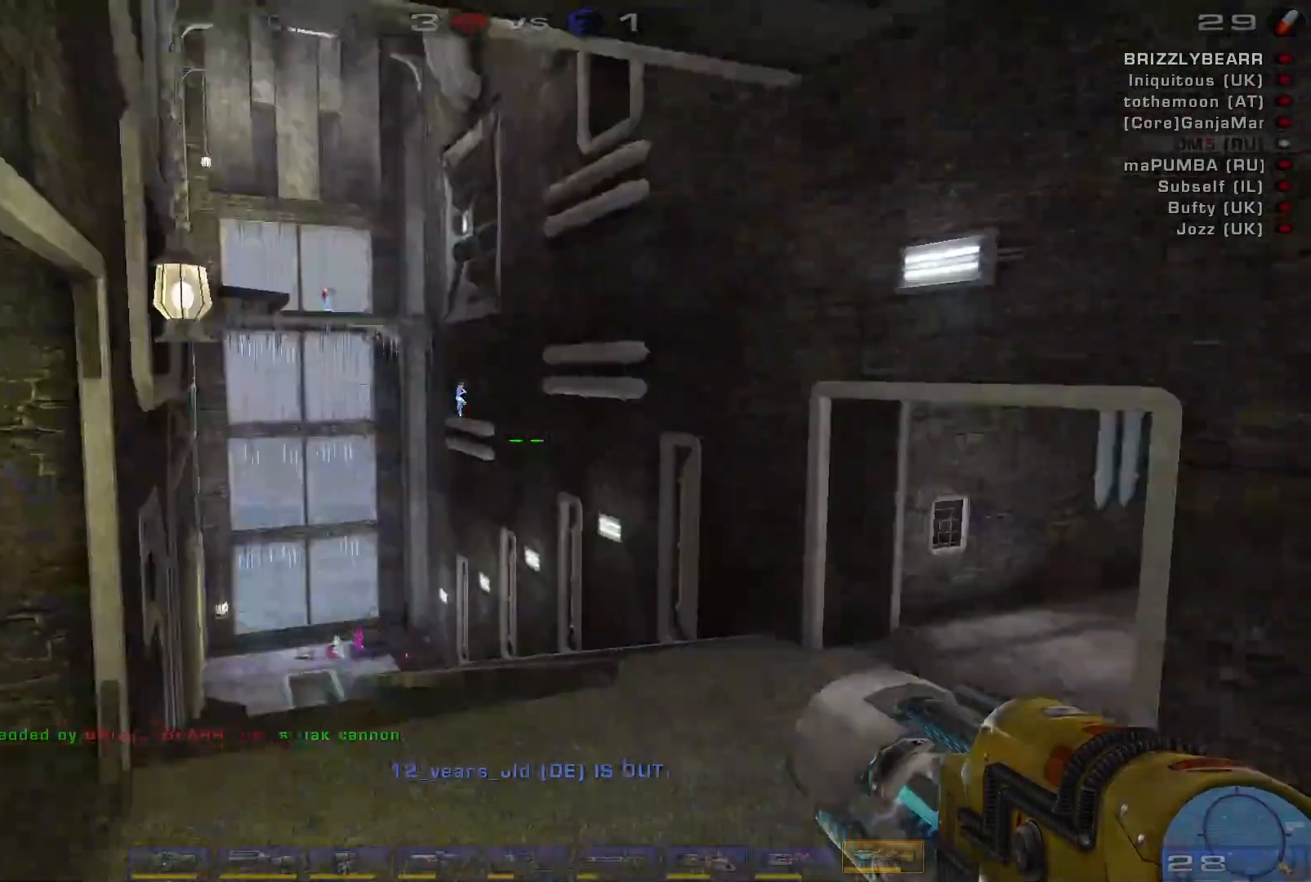
{"keys": ["w"], "mouse": [], "events": [[33, "a", "up"], [500, "d", "up"]]}
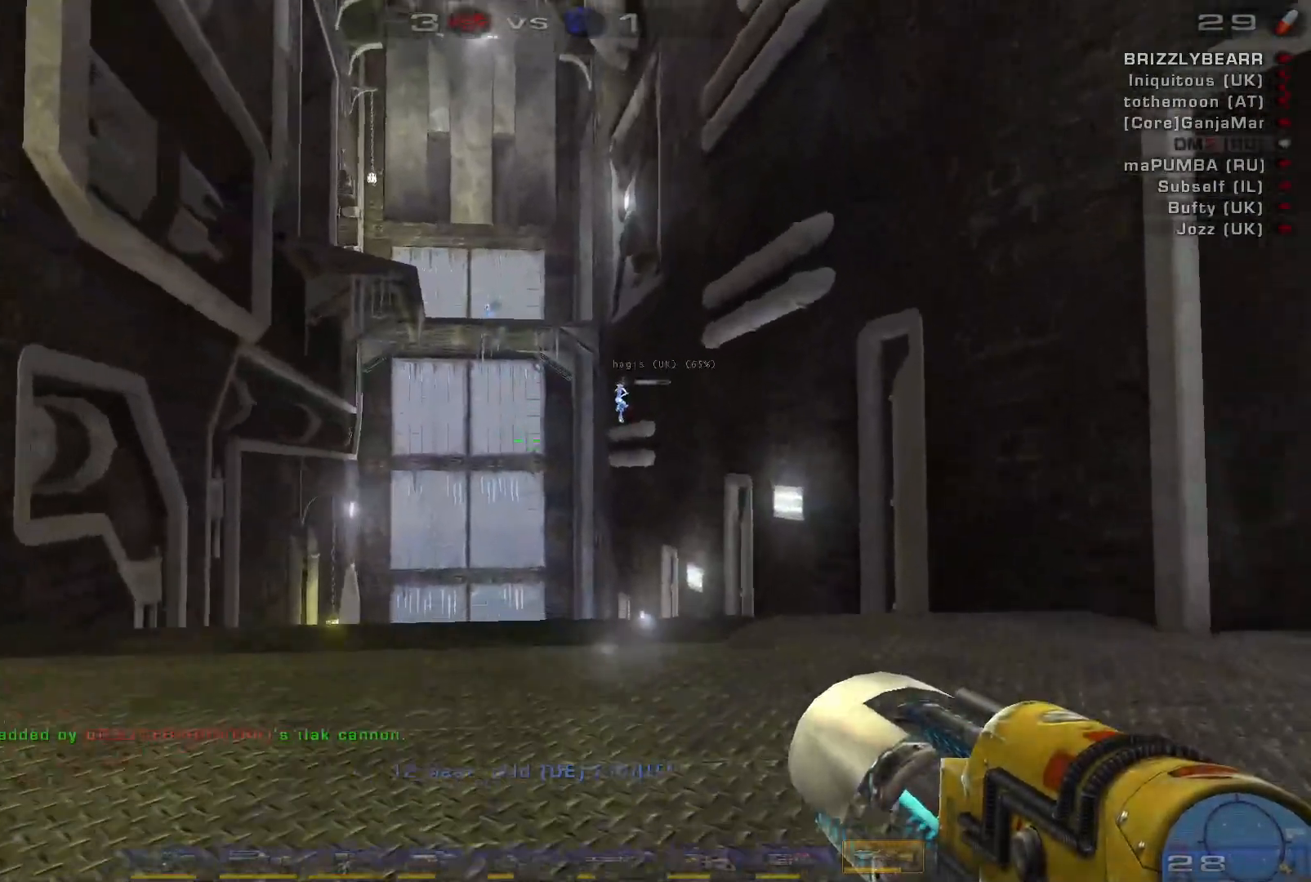
{"keys": ["s", "space"], "mouse": [], "events": [[133, "space", "down"], [233, "w", "up"], [300, "space", "up"], [400, "s", "down"], [400, "space", "down"]]}
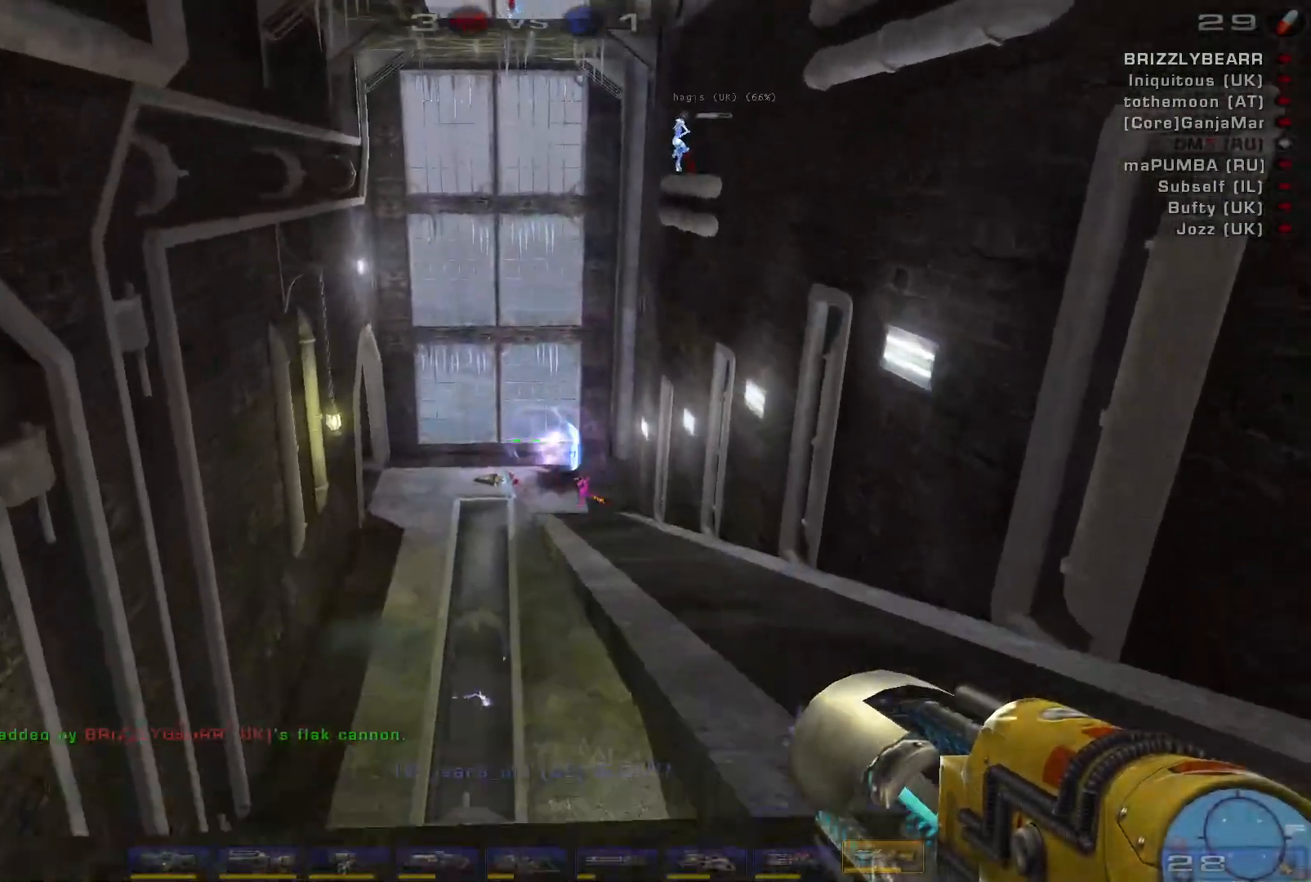
{"keys": ["s"], "mouse": ["left"], "events": [[67, "space", "up"], [500, "mouse_left", "down"]]}
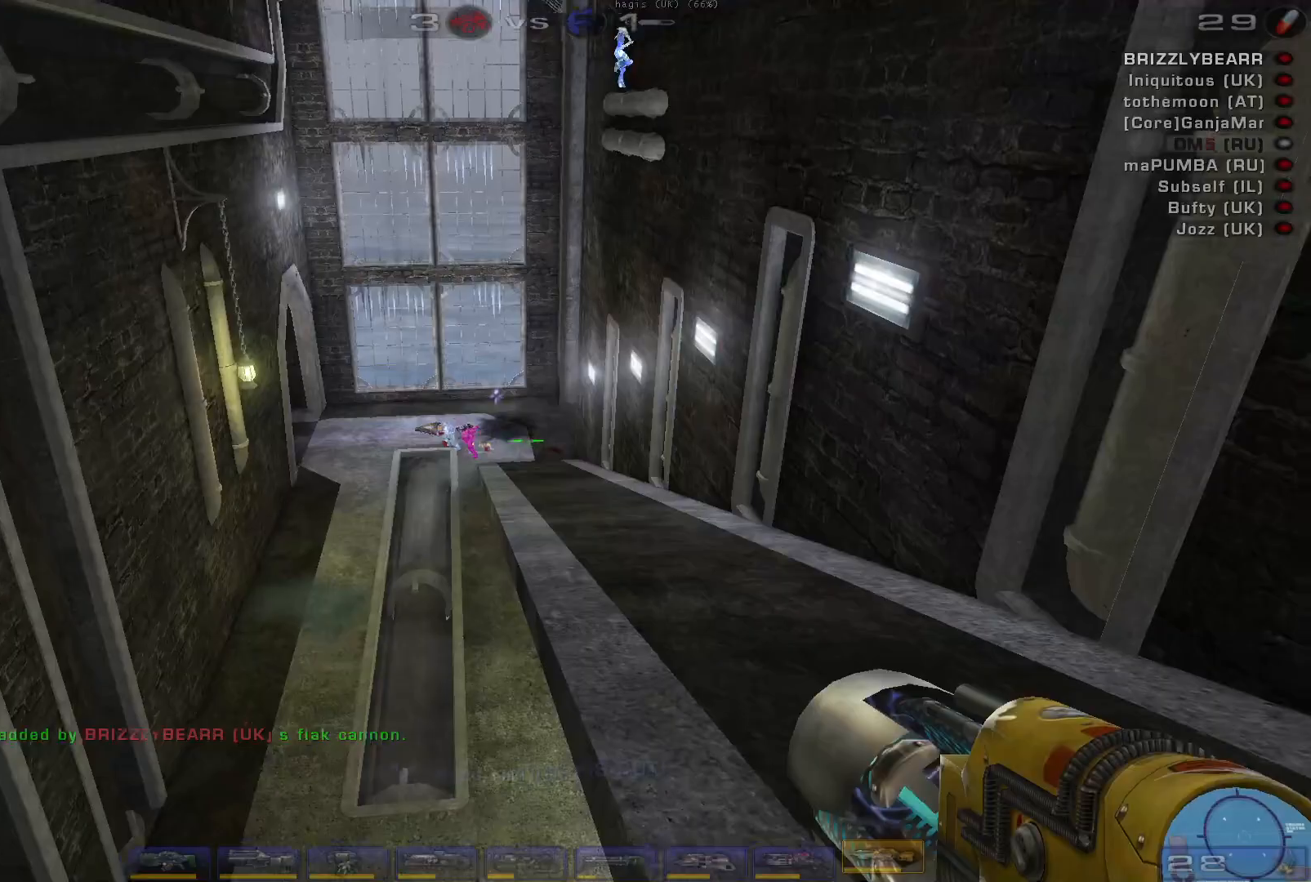
{"keys": ["w"], "mouse": [], "events": [[67, "d", "down"], [67, "mouse_right", "down"], [67, "shift", "down"], [133, "s", "up"], [167, "shift", "up"], [200, "mouse_right", "up"], [233, "mouse_left", "up"], [267, "w", "down"], [400, "d", "up"]]}
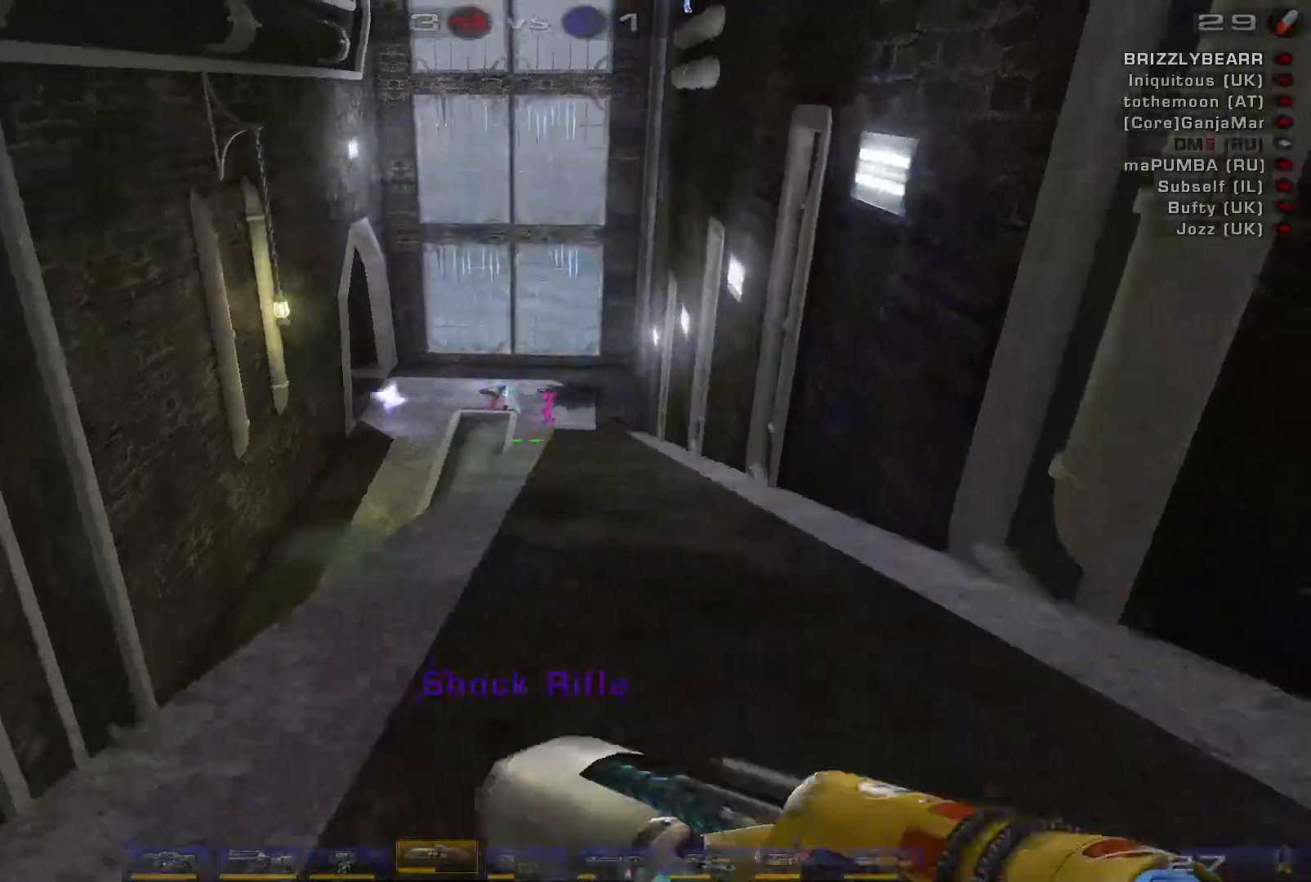
{"keys": ["w"], "mouse": ["left"], "events": [[300, "mouse_left", "down"]]}
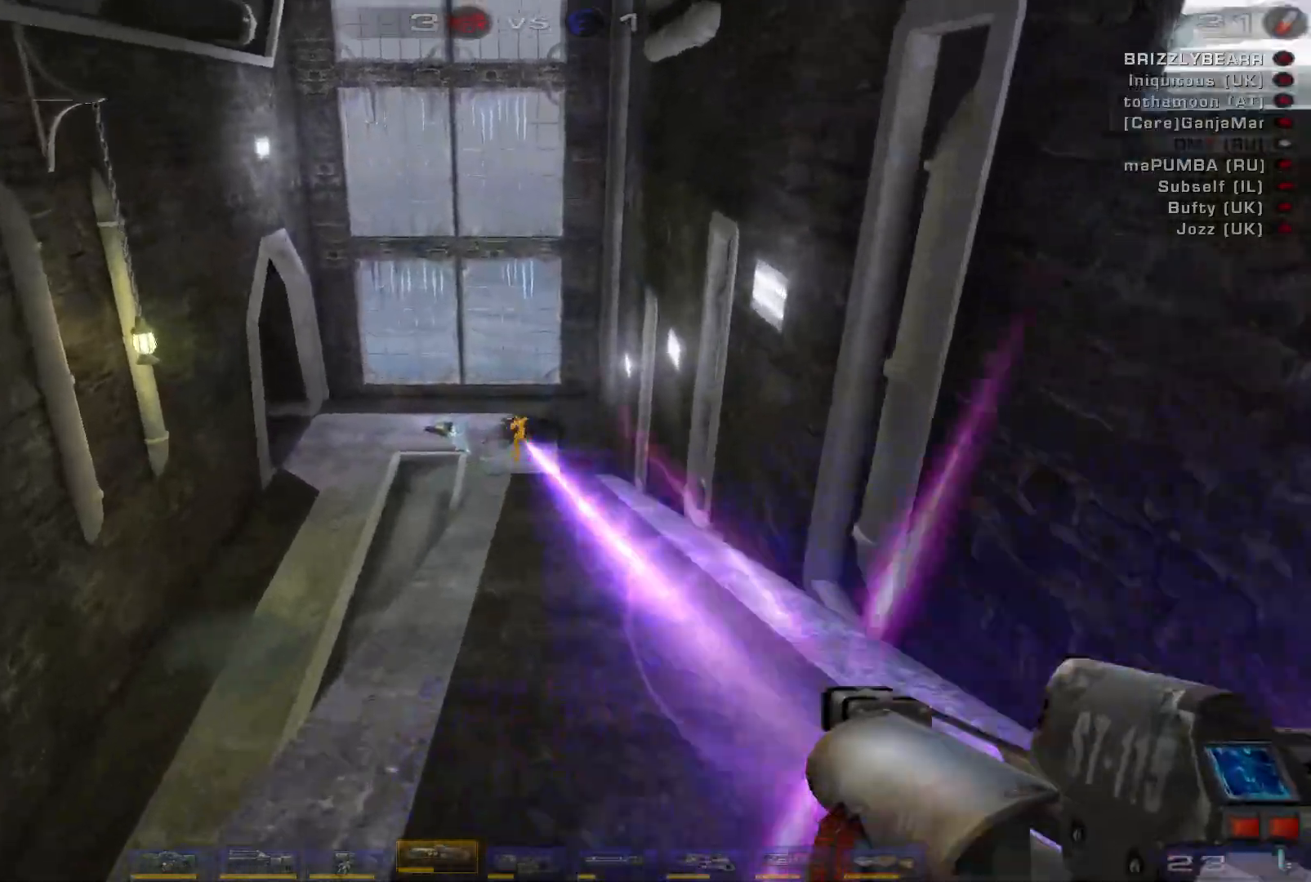
{"keys": ["w"], "mouse": ["left"], "events": [[100, "mouse_left", "up"], [500, "mouse_left", "down"]]}
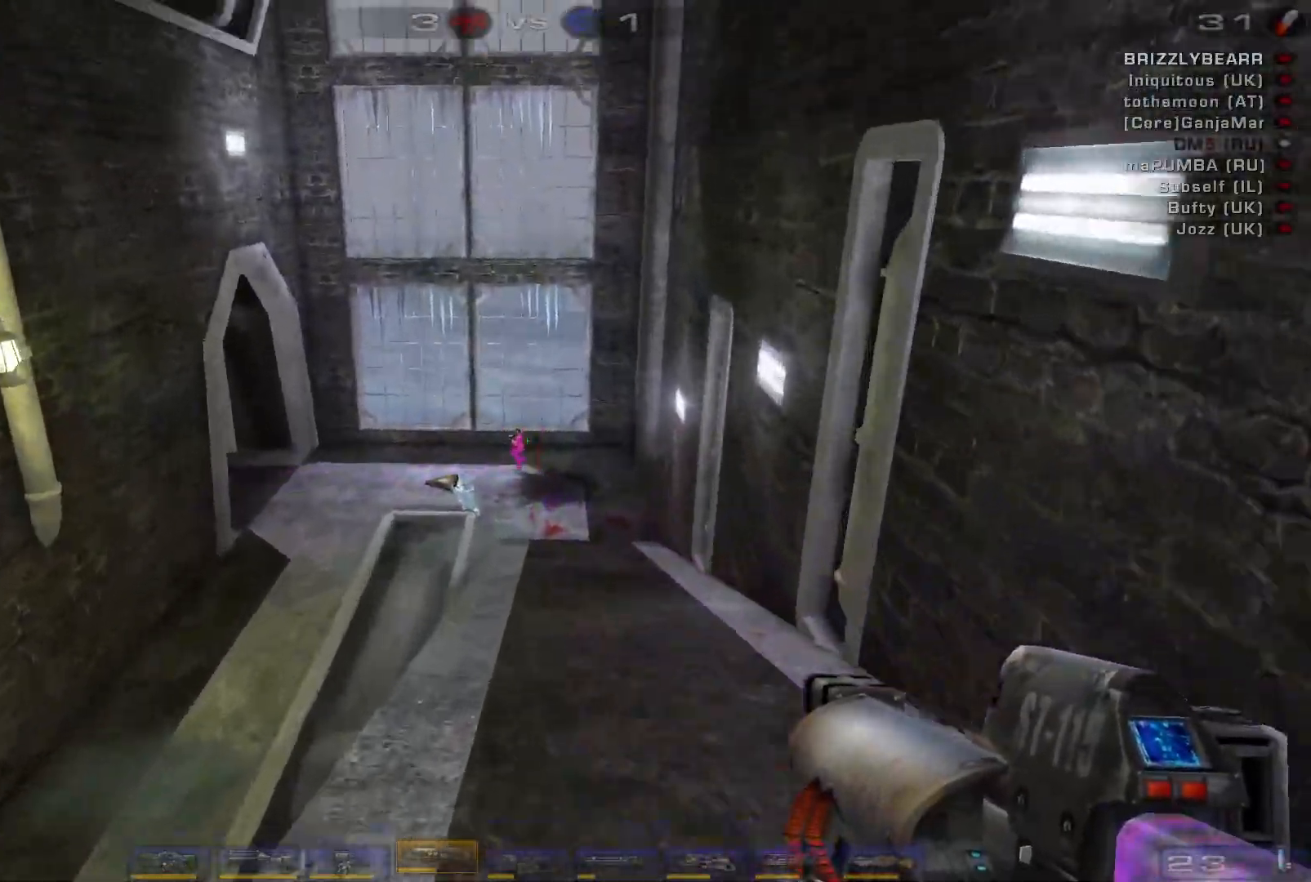
{"keys": ["w"], "mouse": [], "events": [[267, "mouse_left", "up"]]}
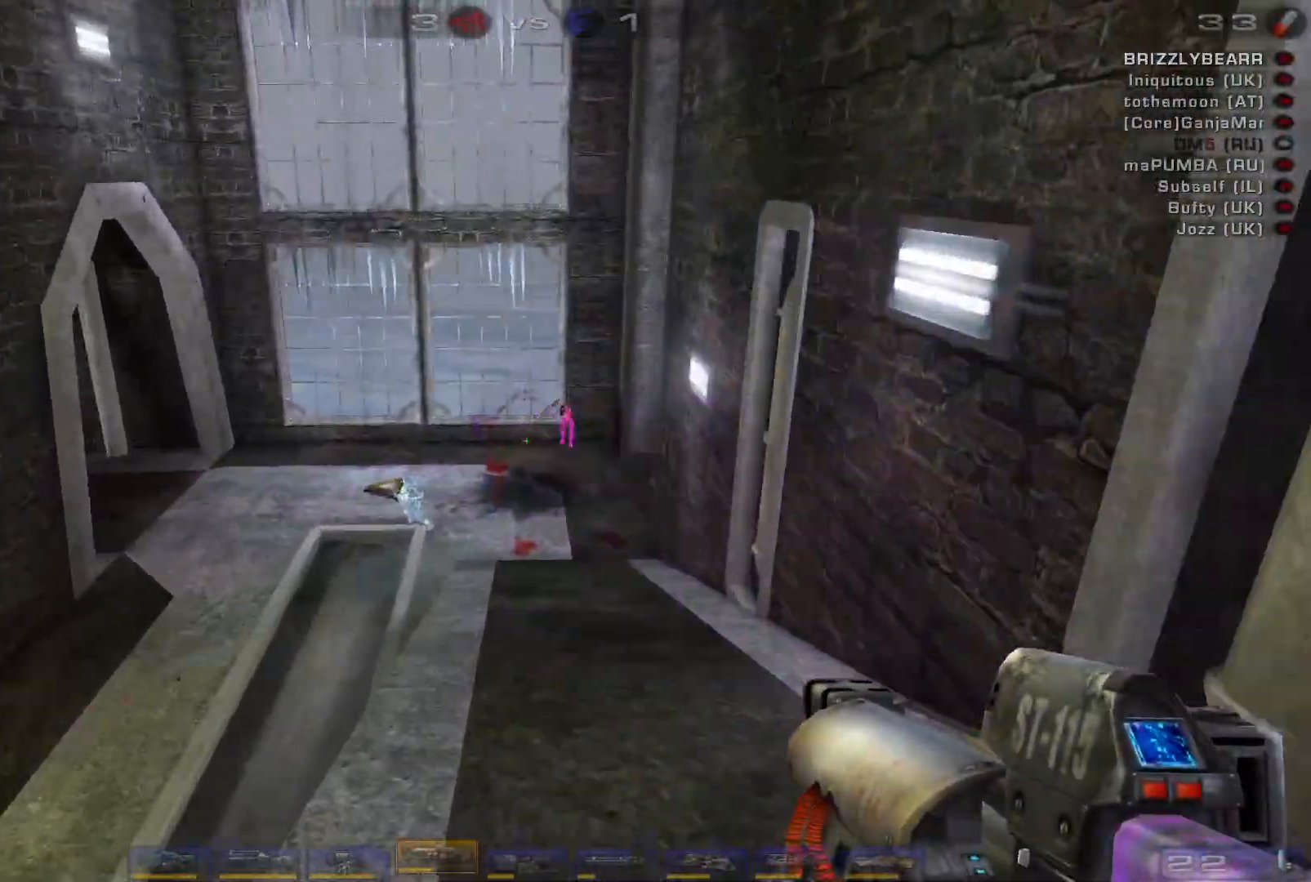
{"keys": ["a", "w"], "mouse": [], "events": [[33, "d", "down"], [67, "mouse_left", "down"], [67, "w", "up"], [267, "a", "down"], [333, "d", "up"], [367, "mouse_left", "up"], [400, "w", "down"]]}
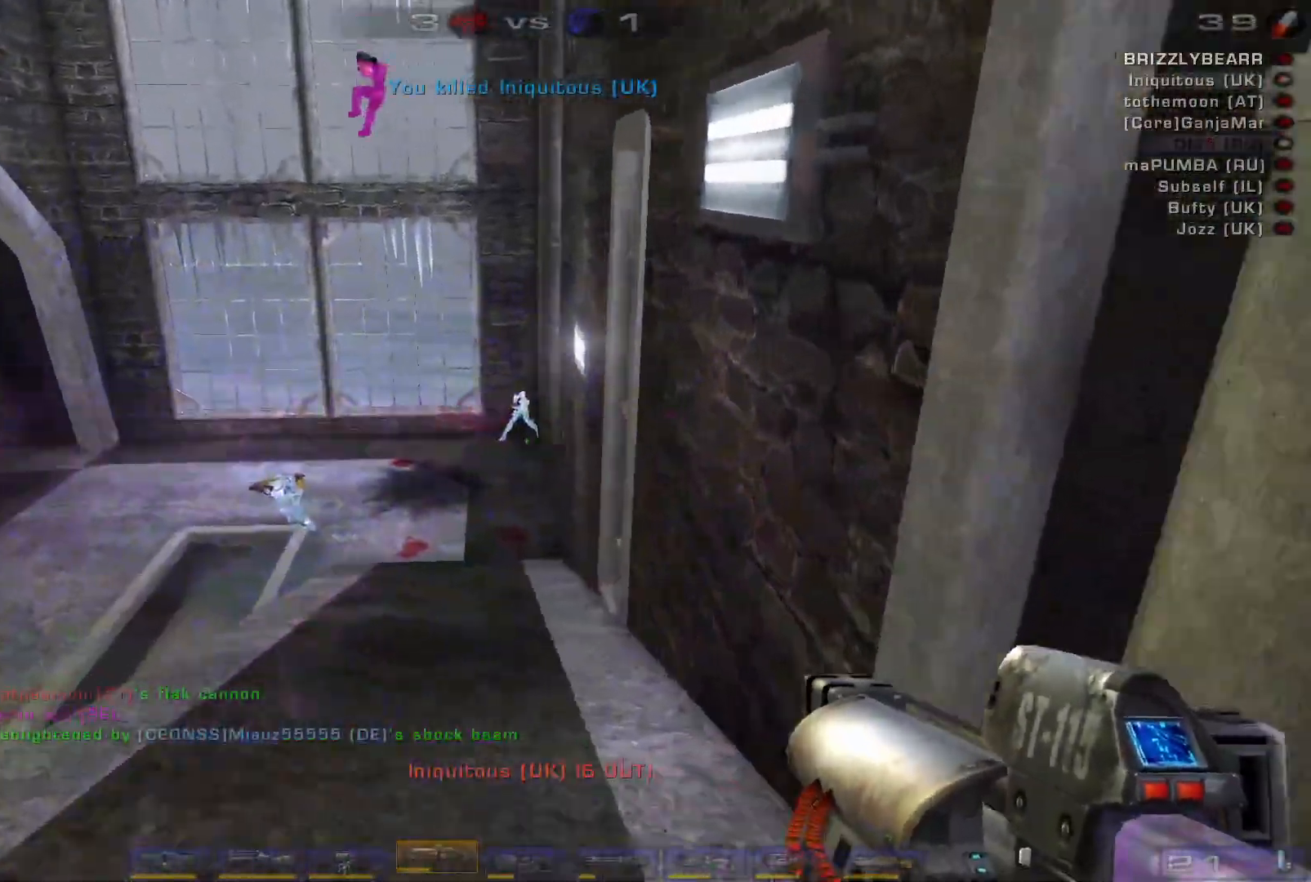
{"keys": ["space", "w"], "mouse": [], "events": [[67, "a", "up"], [100, "w", "up"], [233, "w", "down"], [400, "space", "down"]]}
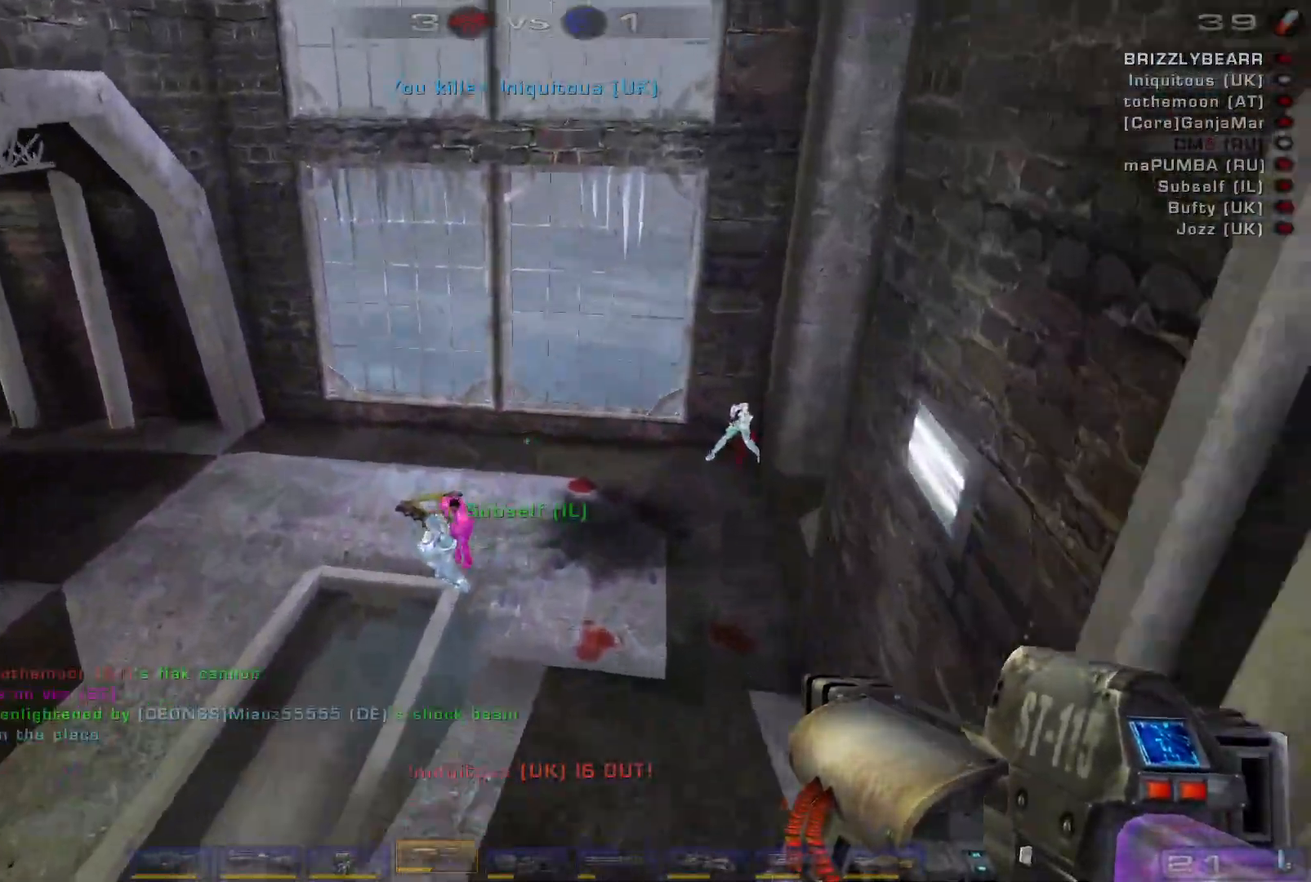
{"keys": ["d"], "mouse": [], "events": [[33, "mouse_left", "down"], [67, "space", "up"], [167, "e", "down"], [233, "e", "up"], [233, "mouse_left", "up"], [267, "w", "up"], [333, "d", "down"]]}
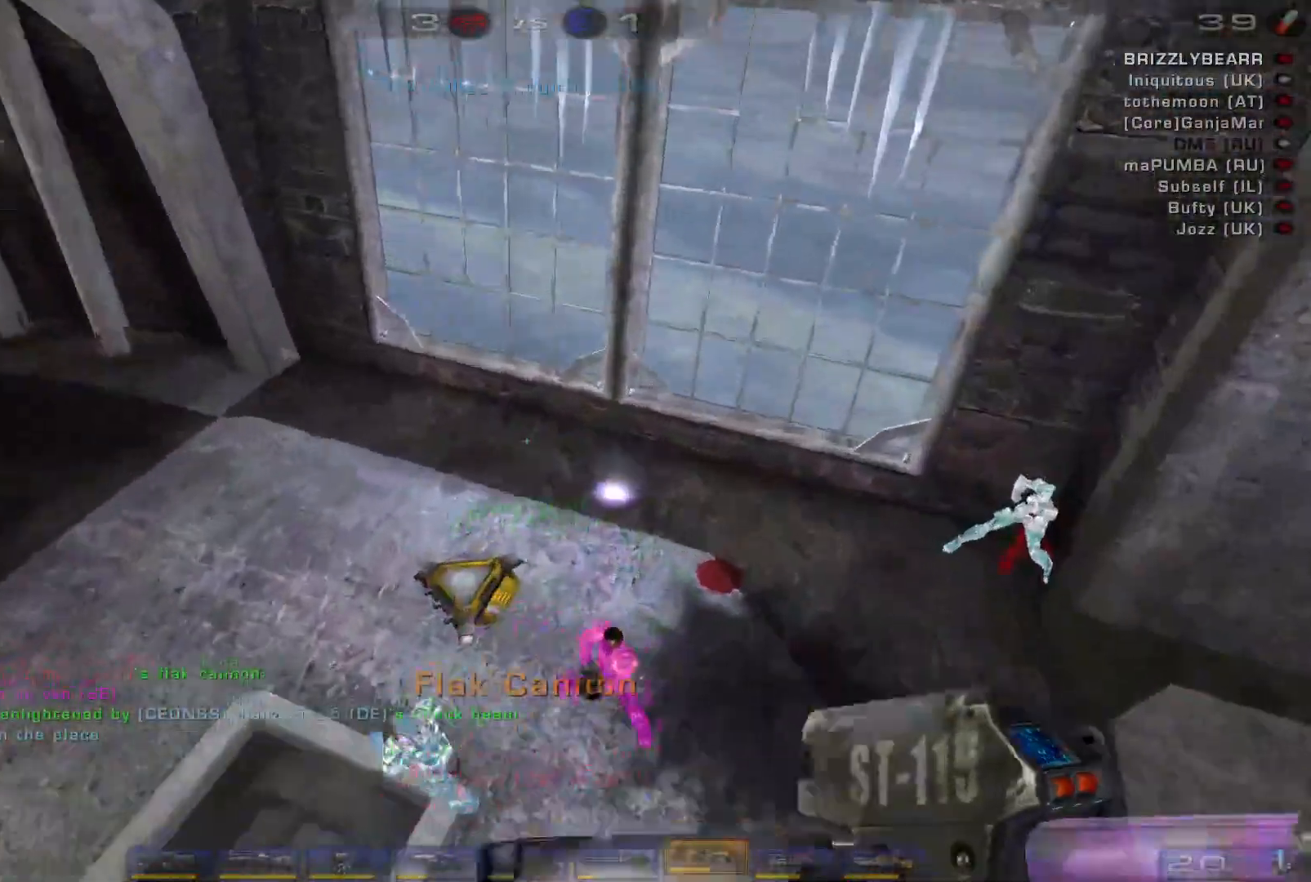
{"keys": ["d", "s"], "mouse": ["left"], "events": [[267, "s", "down"], [367, "mouse_left", "down"]]}